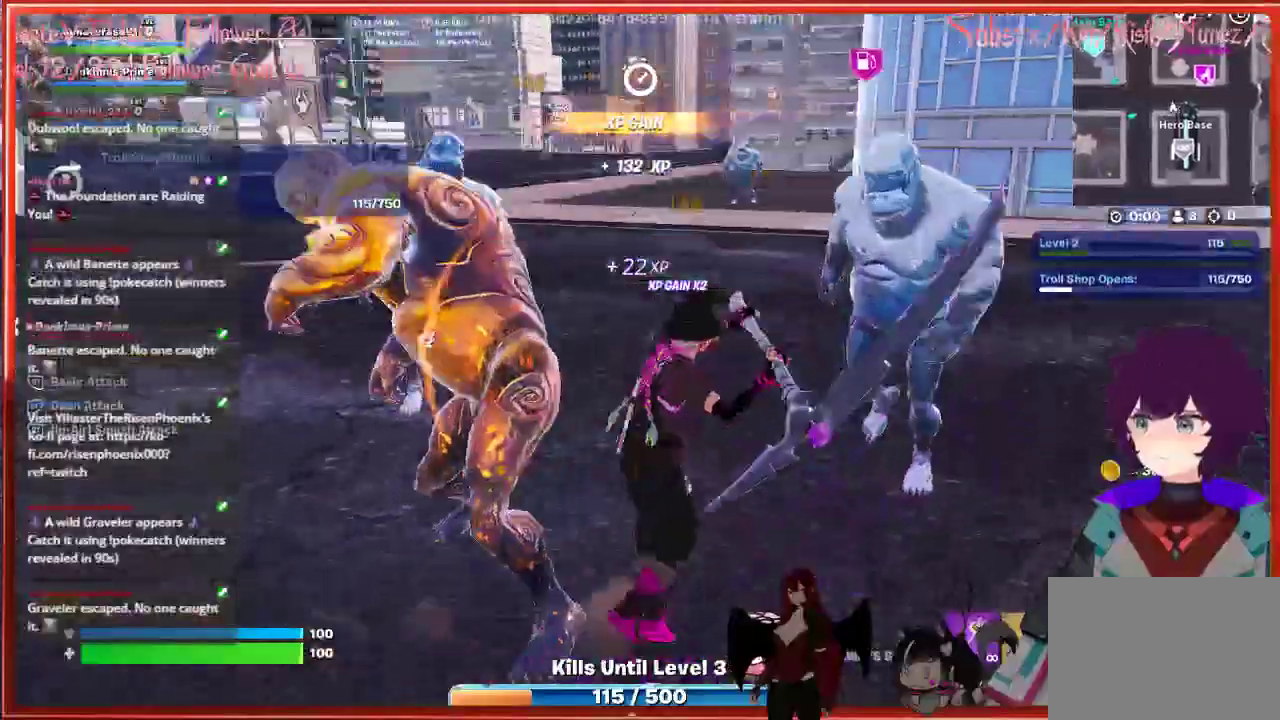
Gameplay with a controller (Xbox layout); each line is a JSON object with the inputs held at the frame after it. "events" lists button and stick changes between this image and that frame as [ms after this image, input, new state], when the widget could be followed in between.
{"buttons": [], "left_stick": "down-right", "right_stick": "left", "events": [[50, "R2", "down"], [217, "R2", "up"], [250, "left_stick", "right"], [333, "R2", "down"], [417, "left_stick", "down-right"], [467, "R2", "up"]]}
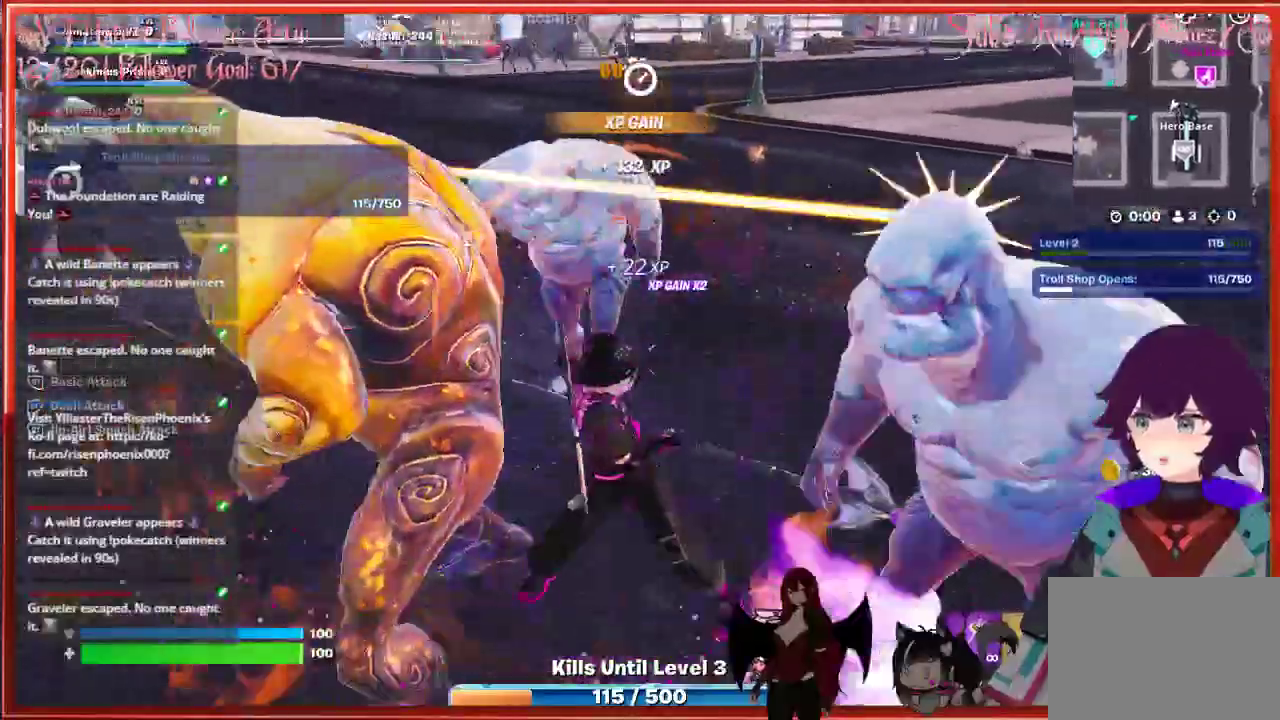
{"buttons": [], "left_stick": "down", "right_stick": "down-right", "events": [[83, "R2", "down"], [83, "left_stick", "down-left"], [217, "R2", "up"], [250, "right_stick", "center"], [317, "R2", "down"], [467, "R2", "up"], [467, "left_stick", "down"], [500, "right_stick", "down-right"]]}
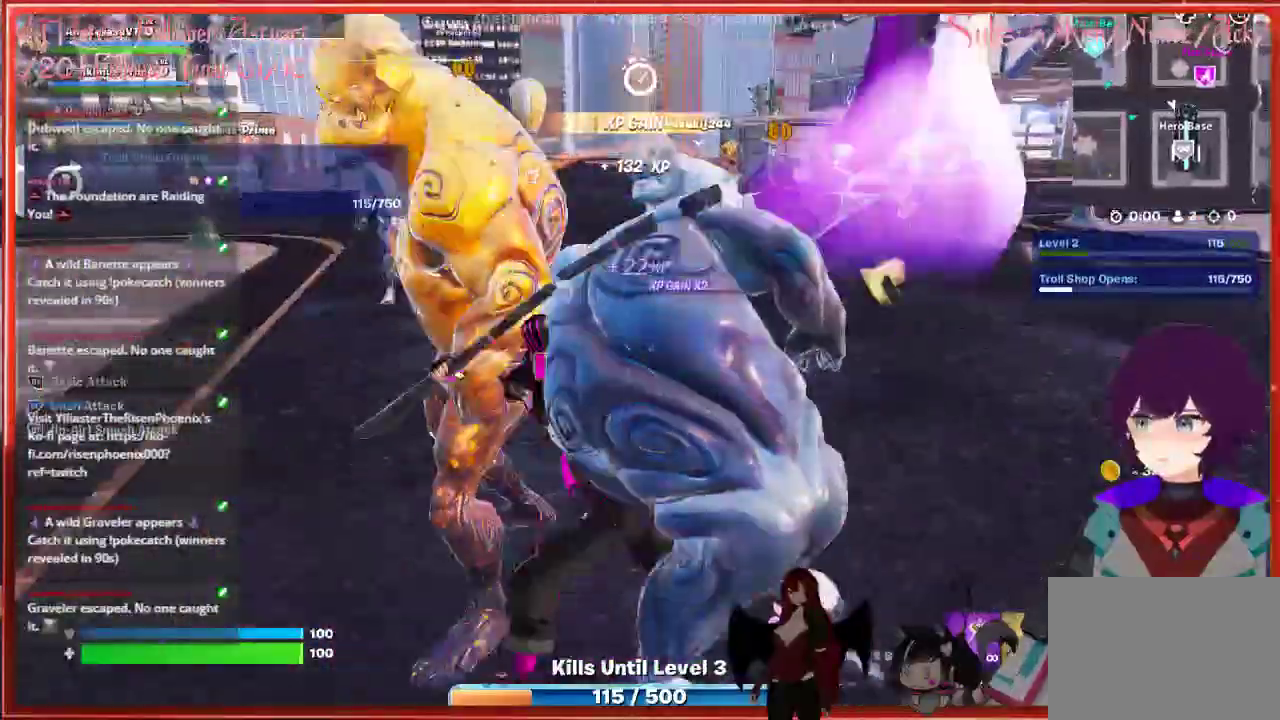
{"buttons": ["R2"], "left_stick": "down", "right_stick": "center", "events": [[50, "R2", "down"], [183, "R2", "up"], [267, "R2", "down"], [300, "right_stick", "center"], [417, "R2", "up"], [500, "R2", "down"]]}
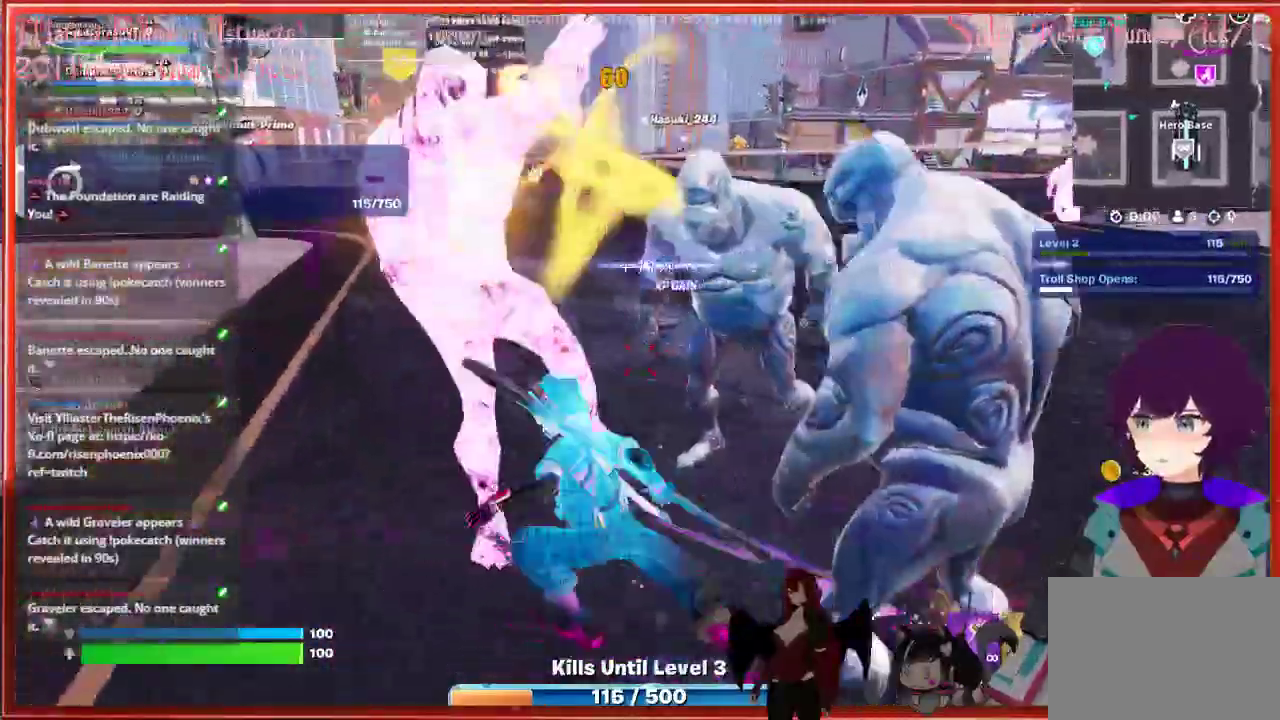
{"buttons": ["R2"], "left_stick": "up-left", "right_stick": "down-right", "events": [[17, "right_stick", "up-right"], [133, "R2", "up"], [133, "right_stick", "right"], [233, "R2", "down"], [283, "left_stick", "down-left"], [383, "R2", "up"], [400, "left_stick", "up-left"], [500, "R2", "down"], [500, "right_stick", "down-right"]]}
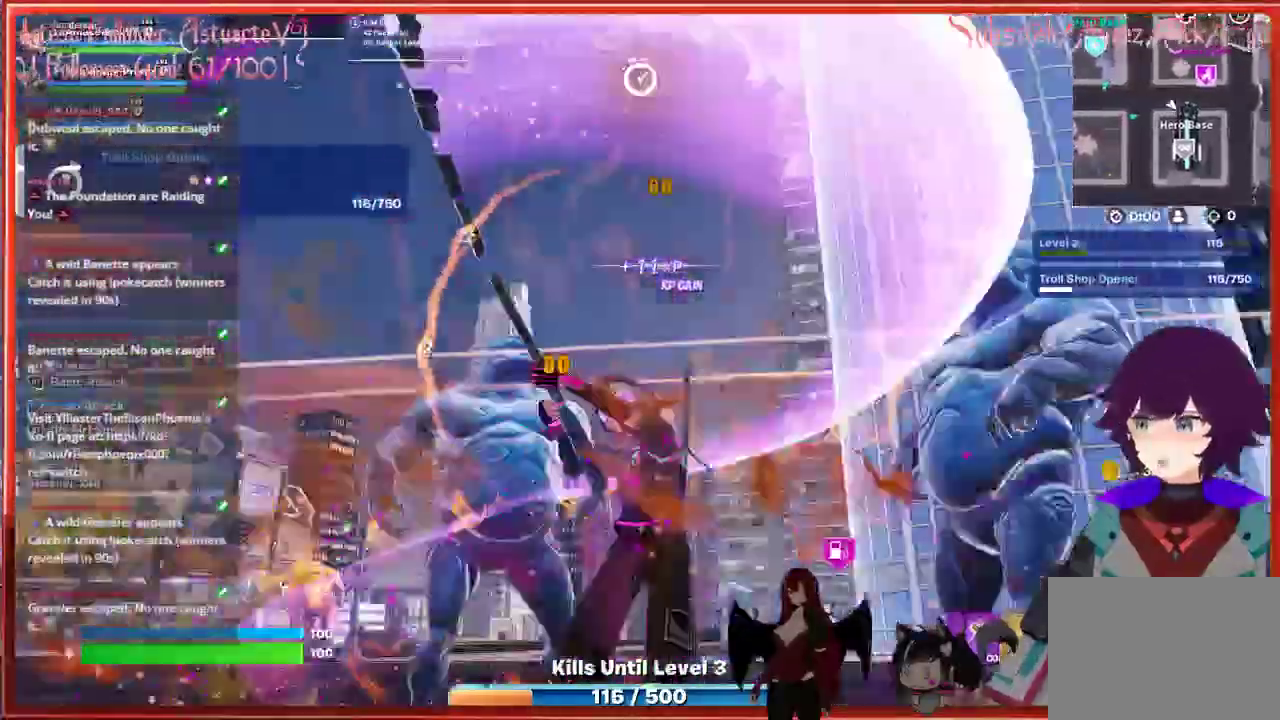
{"buttons": ["R2"], "left_stick": "right", "right_stick": "down-left", "events": [[133, "left_stick", "up"], [150, "R2", "up"], [233, "R2", "down"], [267, "left_stick", "up-right"], [283, "right_stick", "center"], [367, "right_stick", "down-left"], [383, "R2", "up"], [467, "left_stick", "right"], [483, "R2", "down"]]}
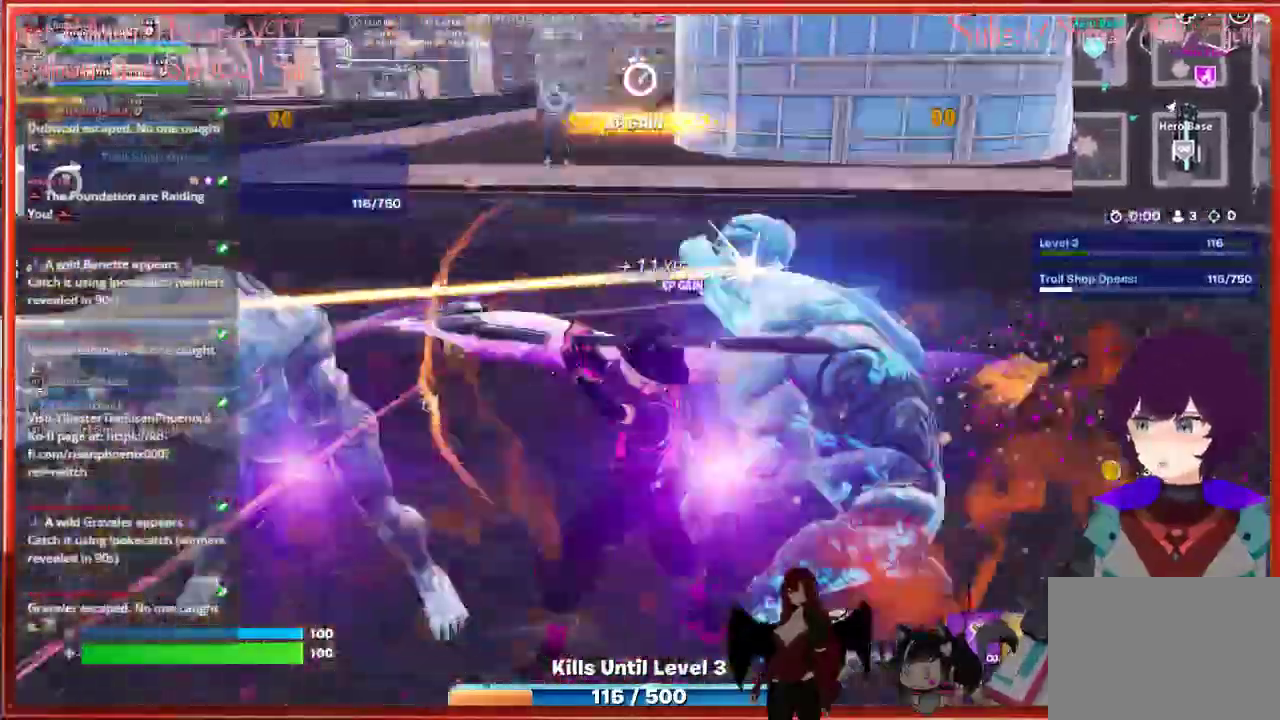
{"buttons": ["R2"], "left_stick": "up-left", "right_stick": "center"}
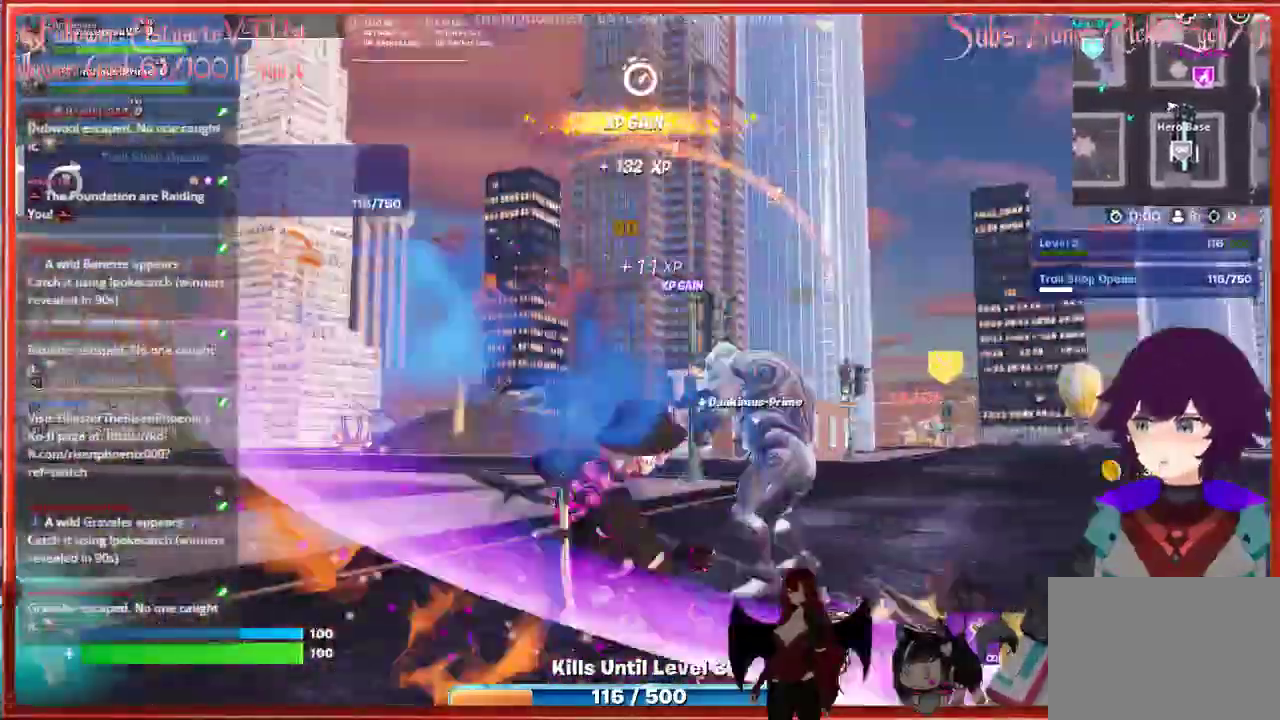
{"buttons": ["R2"], "left_stick": "up", "right_stick": "down", "events": [[133, "R2", "up"], [133, "right_stick", "down"], [200, "R2", "down"], [367, "R2", "up"], [483, "R2", "down"], [500, "left_stick", "up"]]}
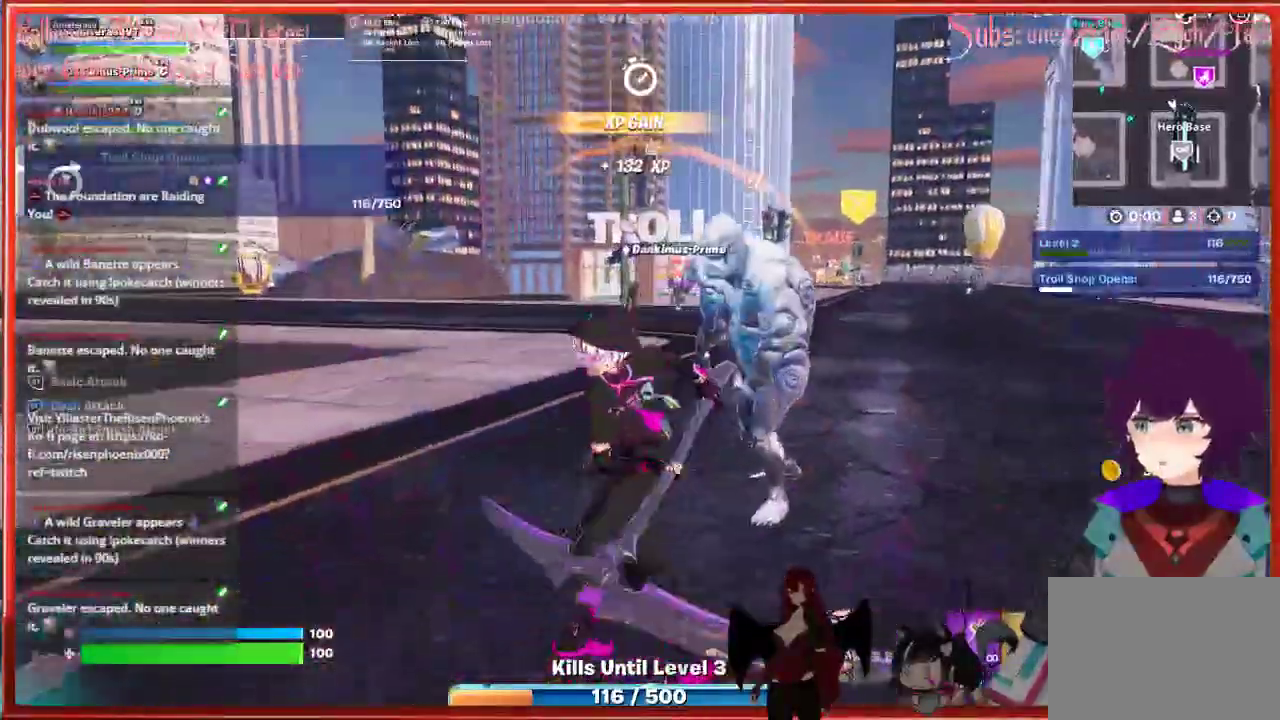
{"buttons": [], "left_stick": "up", "right_stick": "right", "events": [[133, "R2", "up"], [133, "right_stick", "down-right"], [233, "R2", "down"], [383, "R2", "up"], [433, "right_stick", "right"]]}
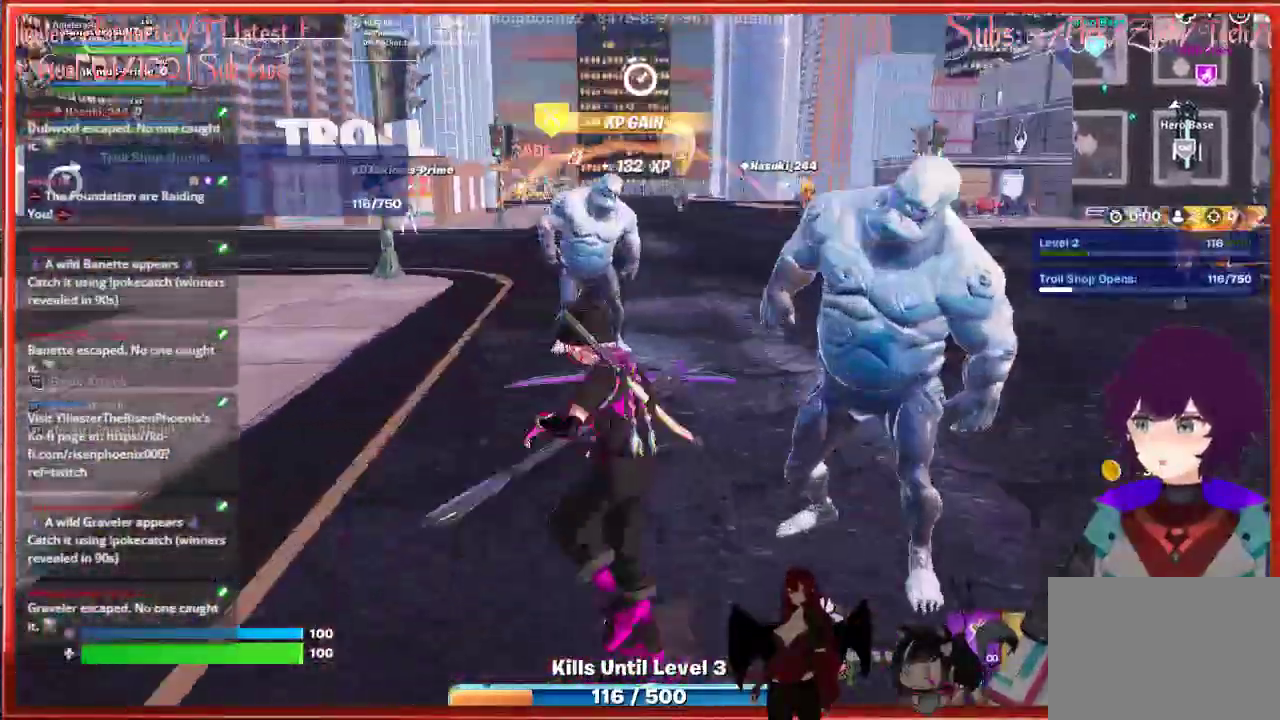
{"buttons": [], "left_stick": "right", "right_stick": "right", "events": [[17, "R2", "down"], [133, "left_stick", "up-left"], [183, "R2", "up"], [283, "R2", "down"], [283, "left_stick", "center"], [333, "left_stick", "down-right"], [433, "R2", "up"], [483, "left_stick", "right"]]}
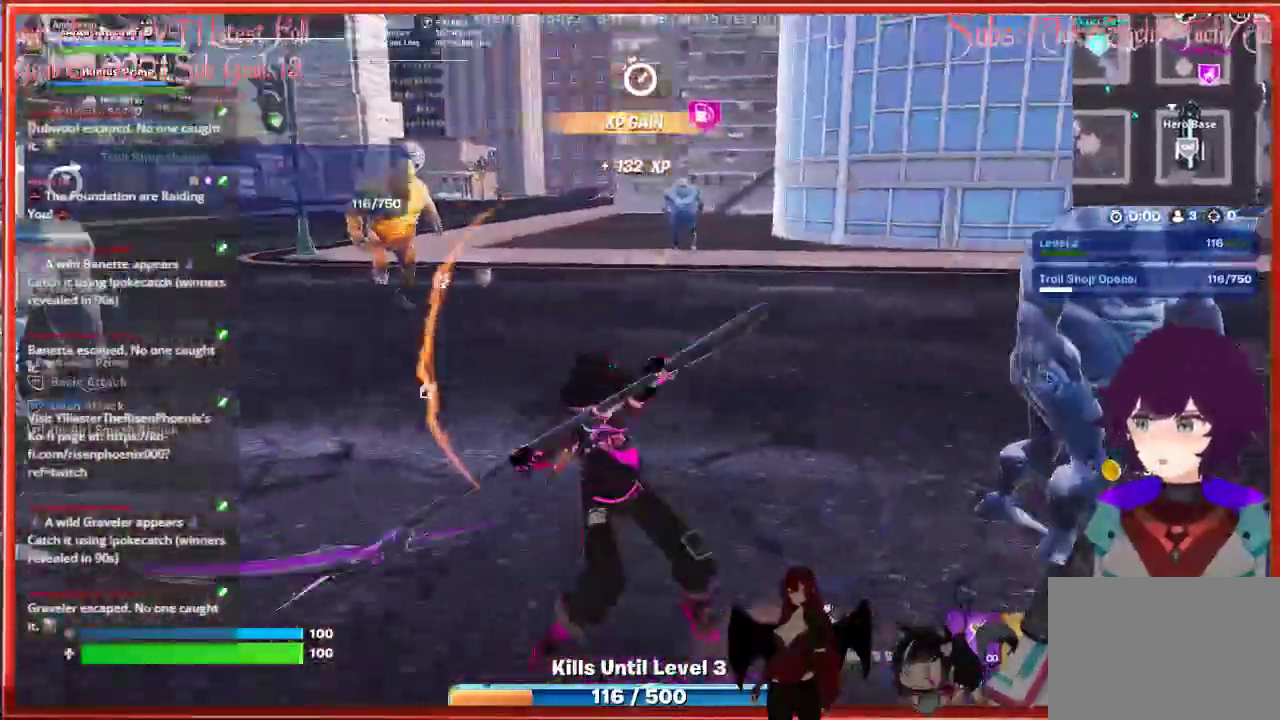
{"buttons": [], "left_stick": "up-right", "right_stick": "center", "events": [[33, "R2", "down"], [183, "R2", "up"], [183, "right_stick", "center"], [317, "right_stick", "down-right"], [333, "R2", "down"], [367, "left_stick", "up-right"], [483, "R2", "up"], [500, "right_stick", "center"]]}
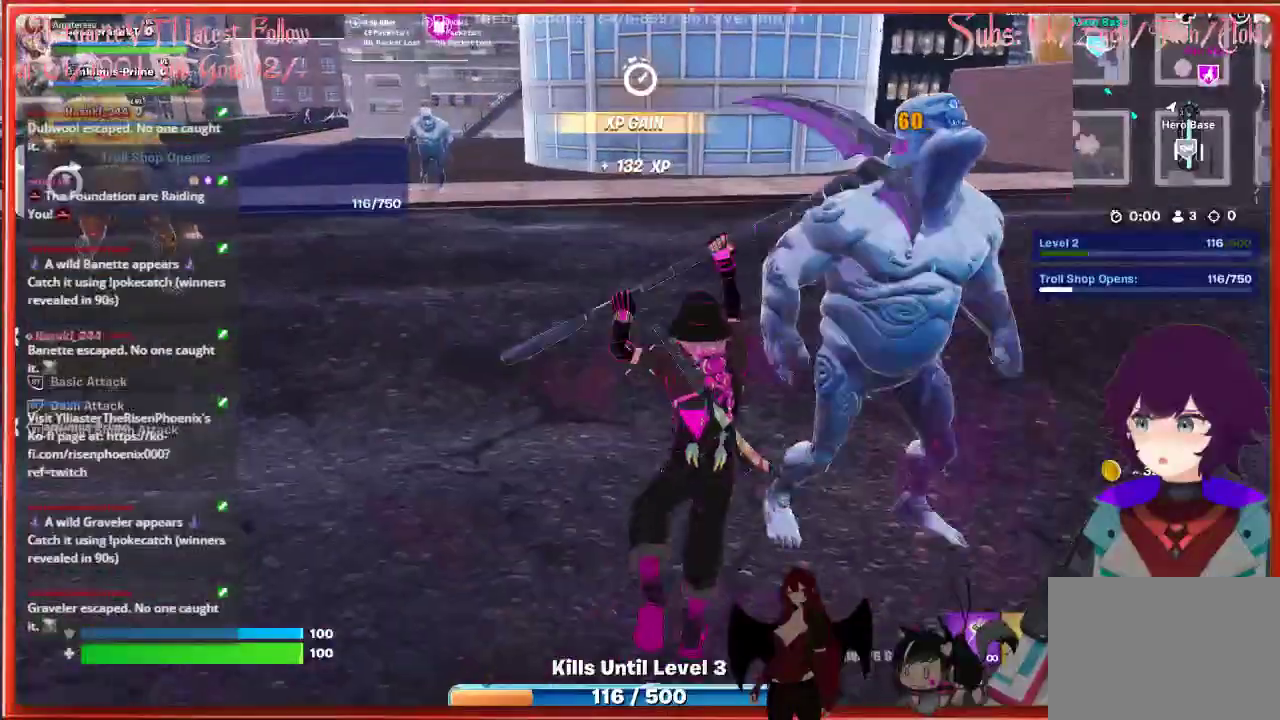
{"buttons": ["R2"], "left_stick": "left", "right_stick": "center", "events": [[117, "R2", "down"], [133, "left_stick", "center"], [250, "R2", "up"], [367, "left_stick", "left"], [383, "R2", "down"]]}
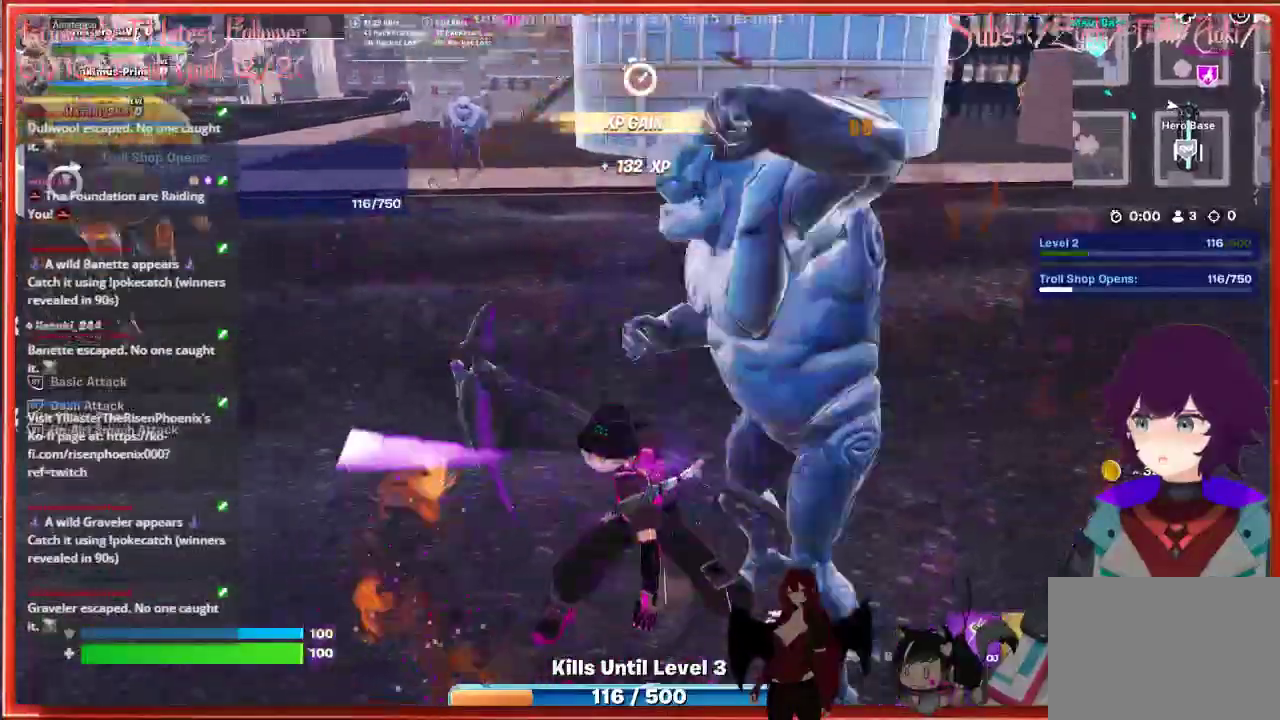
{"buttons": ["R2"], "left_stick": "left", "right_stick": "center", "events": [[33, "R2", "up"], [150, "R2", "down"], [300, "R2", "up"], [400, "R2", "down"]]}
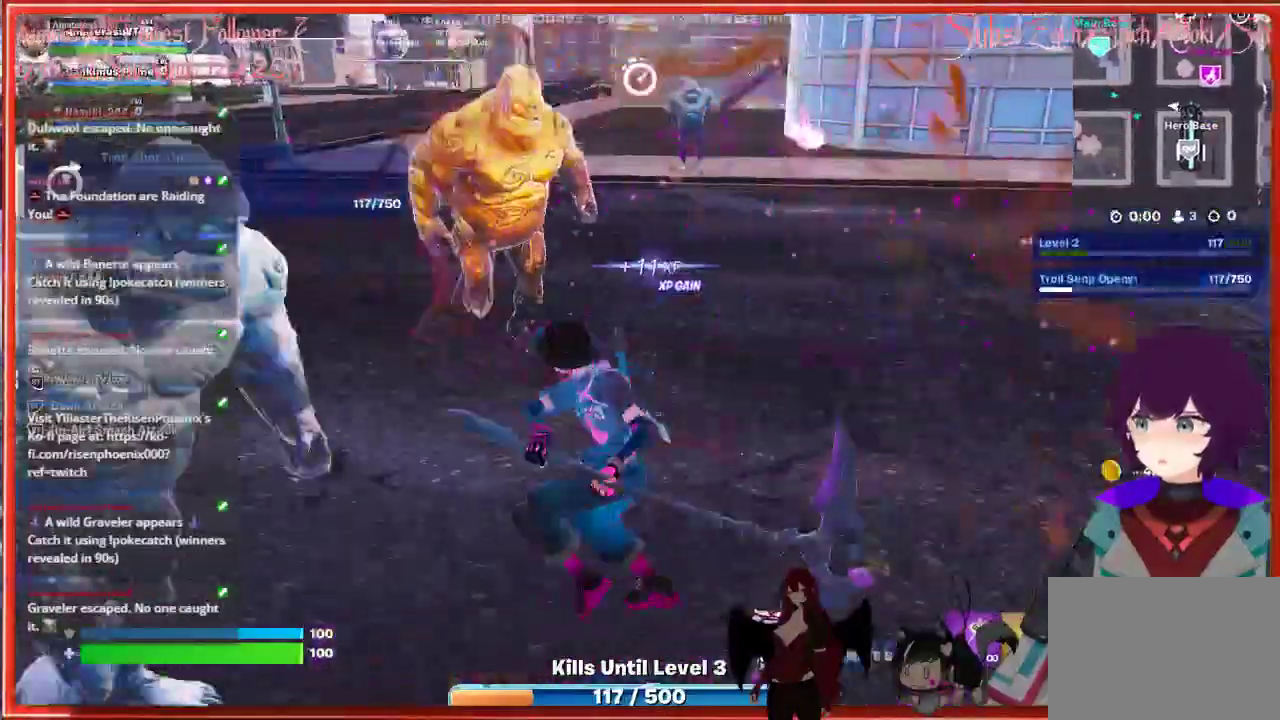
{"buttons": ["R2"], "left_stick": "up-left", "right_stick": "center", "events": [[50, "R2", "up"], [167, "R2", "down"], [167, "left_stick", "up-left"], [300, "R2", "up"], [417, "R2", "down"]]}
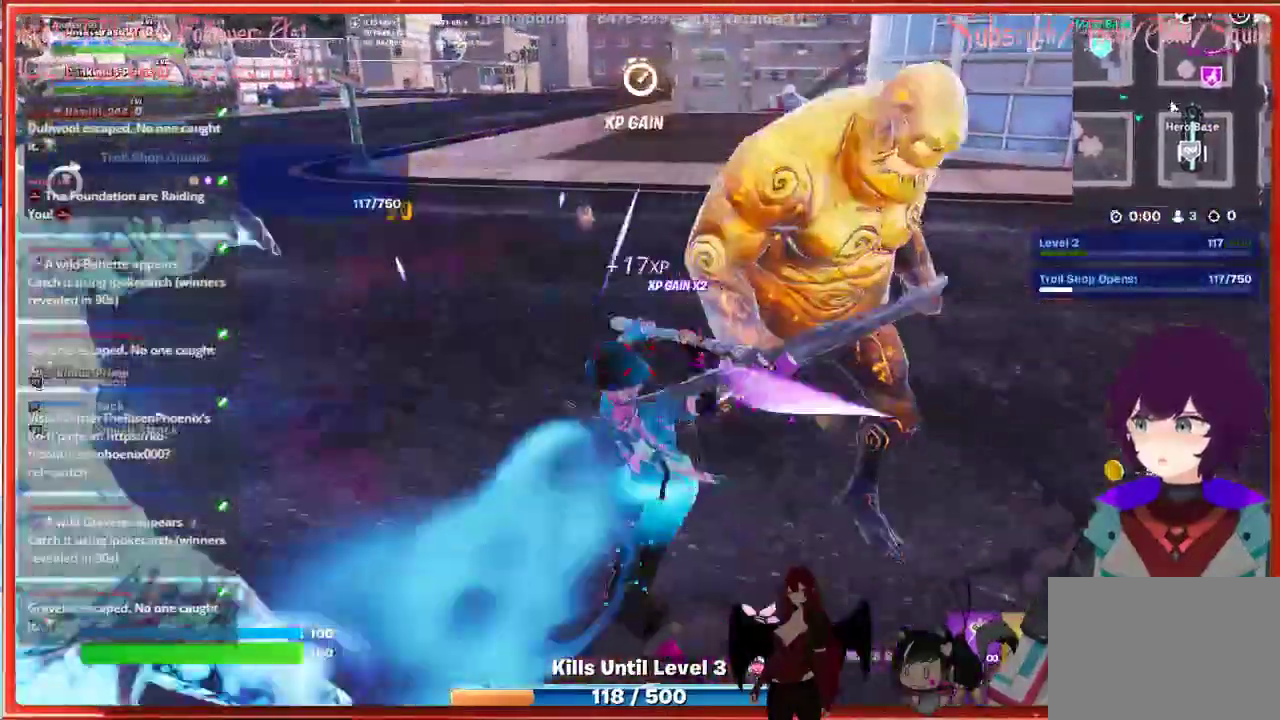
{"buttons": ["R2"], "left_stick": "right", "right_stick": "right", "events": [[50, "R2", "up"], [67, "left_stick", "up"], [200, "R2", "down"], [233, "left_stick", "up-right"], [333, "R2", "up"], [350, "left_stick", "right"], [467, "R2", "down"], [500, "right_stick", "right"]]}
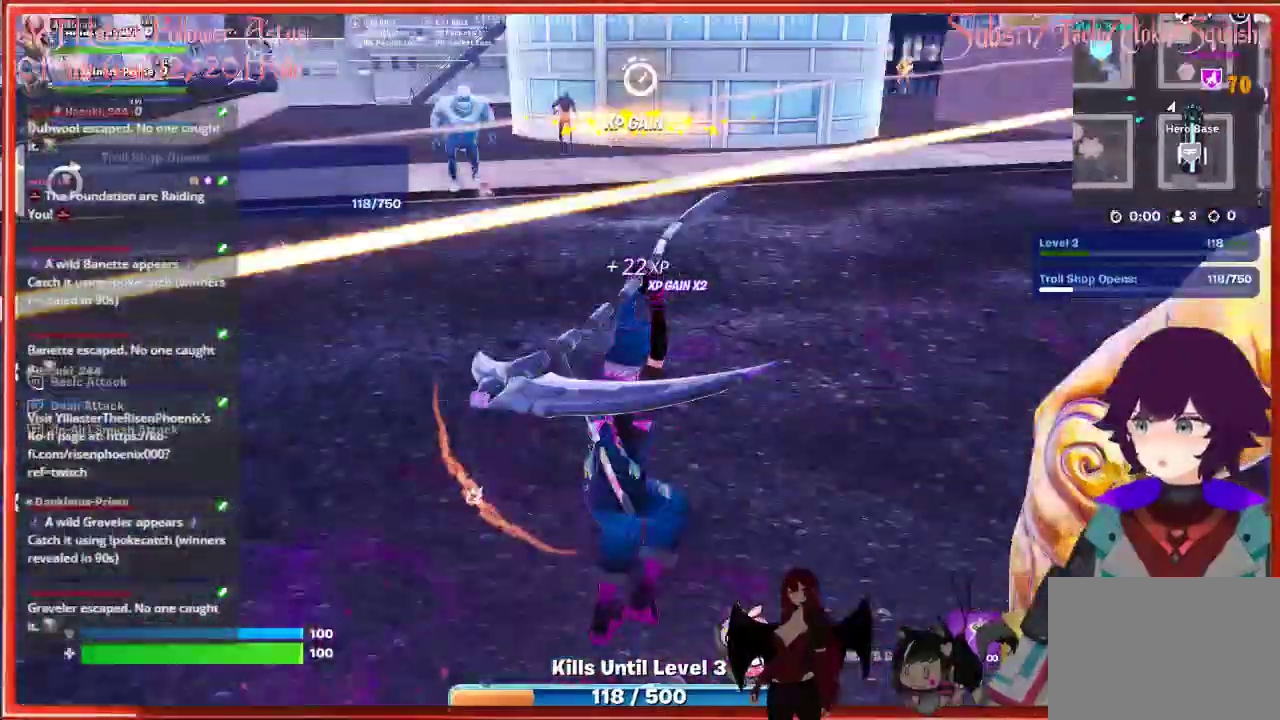
{"buttons": ["R2"], "left_stick": "up-right", "right_stick": "center", "events": [[100, "R2", "up"], [183, "R2", "down"], [300, "left_stick", "up-right"], [333, "R2", "up"], [433, "R2", "down"], [467, "right_stick", "center"]]}
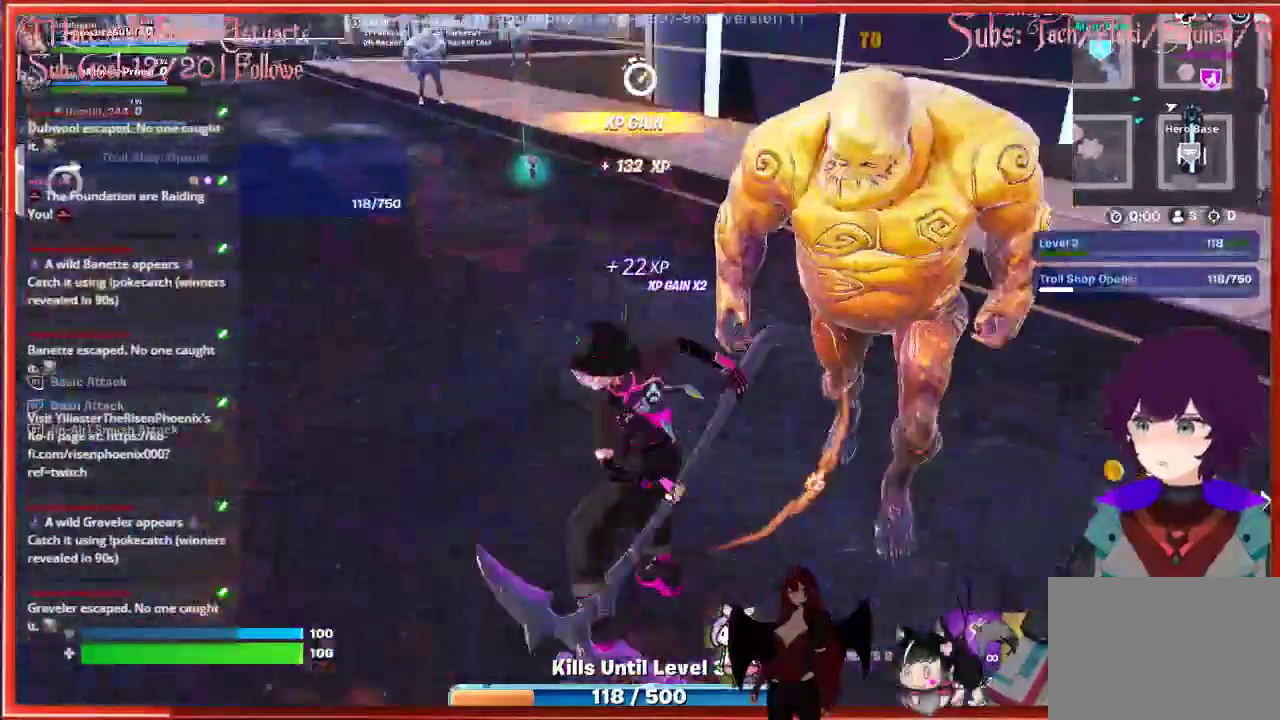
{"buttons": ["R2"], "left_stick": "right", "right_stick": "right", "events": [[67, "R2", "up"], [167, "right_stick", "right"], [183, "R2", "down"], [300, "R2", "up"], [317, "left_stick", "right"], [400, "R2", "down"]]}
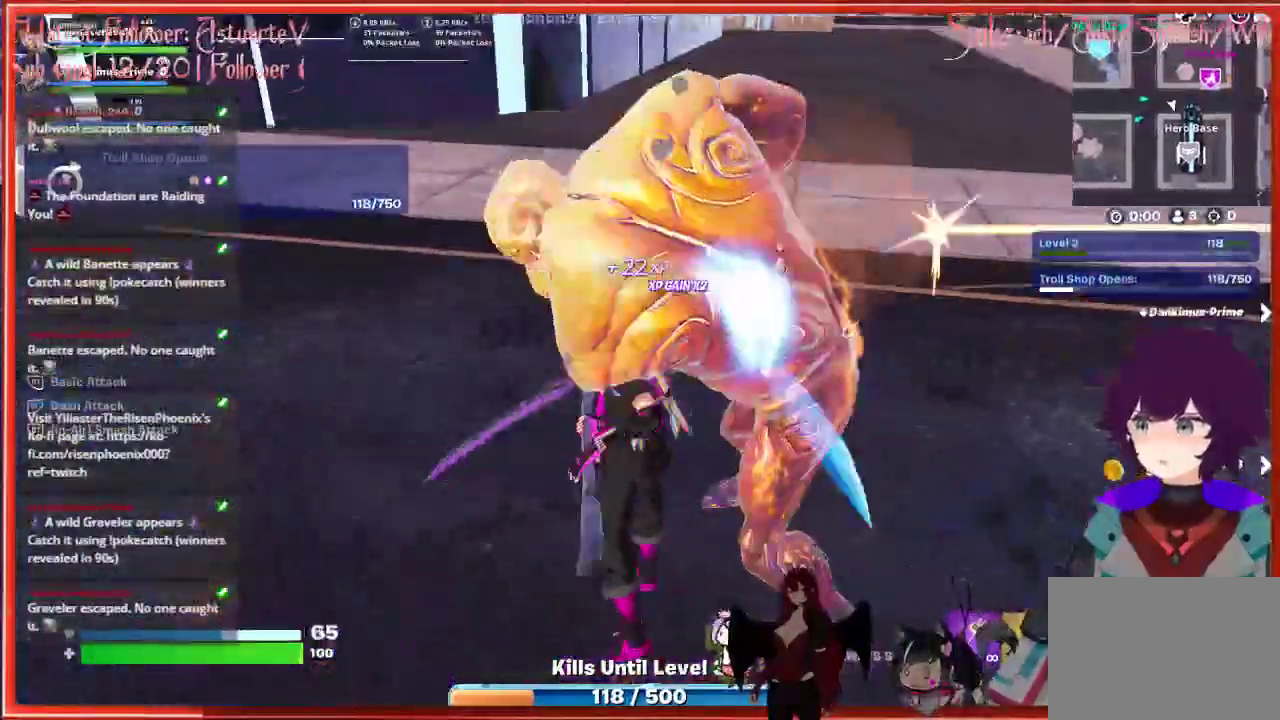
{"buttons": ["R2"], "left_stick": "down-right", "right_stick": "center", "events": [[17, "left_stick", "down-right"], [33, "R2", "up"], [167, "R2", "down"], [283, "right_stick", "center"], [300, "R2", "up"], [400, "R2", "down"]]}
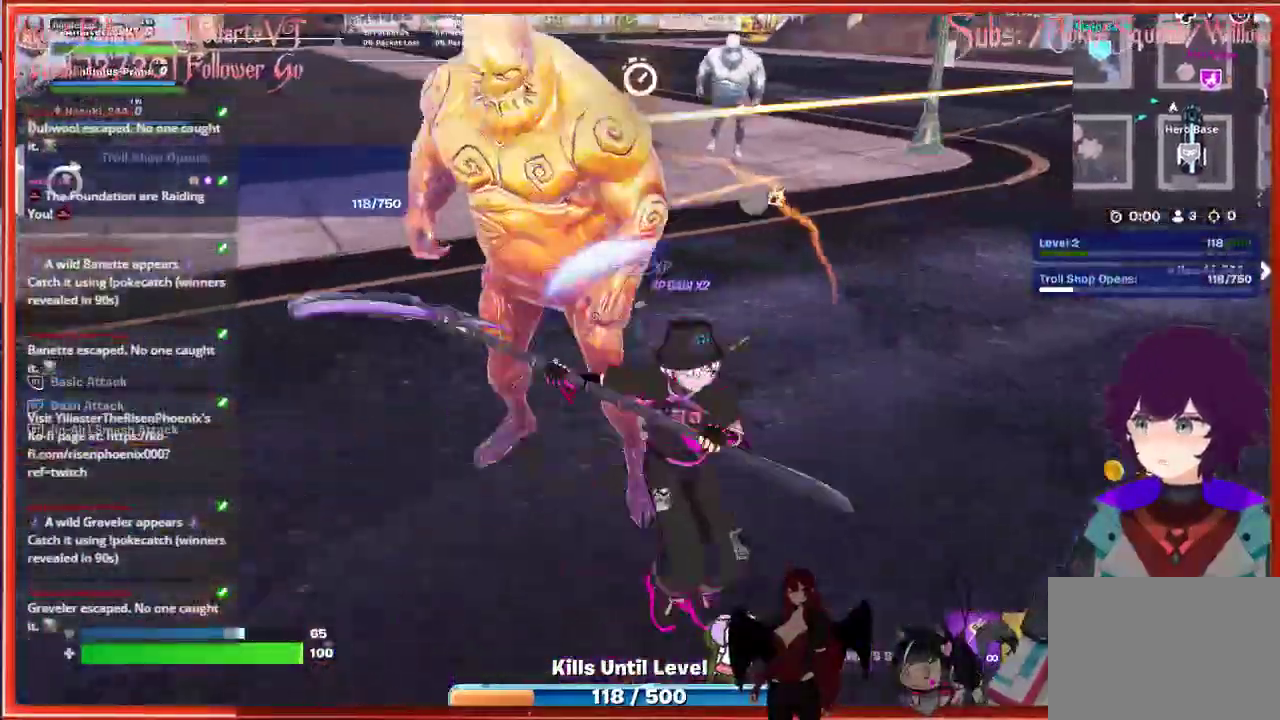
{"buttons": ["R2"], "left_stick": "up-left", "right_stick": "center", "events": [[50, "R2", "up"], [67, "left_stick", "center"], [167, "R2", "down"], [167, "left_stick", "up-left"], [333, "R2", "up"], [433, "R2", "down"]]}
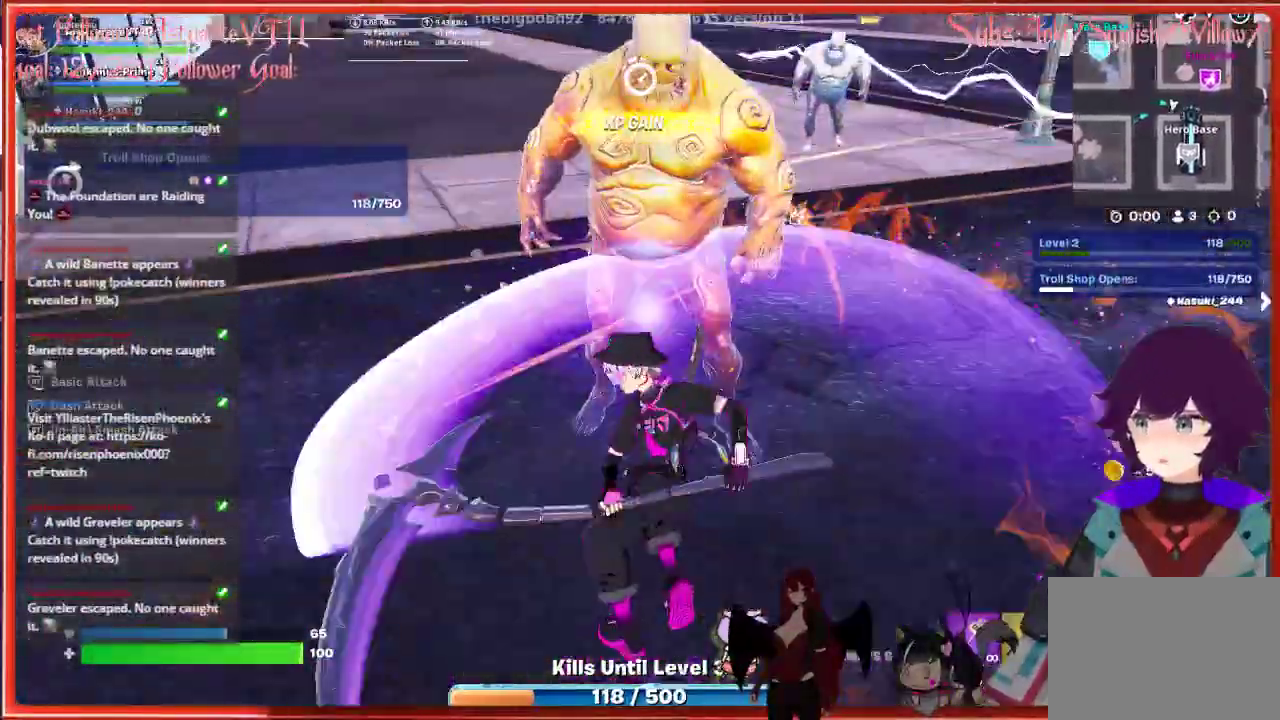
{"buttons": ["R2"], "left_stick": "up-left", "right_stick": "center", "events": [[100, "R2", "up"], [100, "left_stick", "up"], [200, "R2", "down"], [367, "R2", "up"], [500, "R2", "down"], [500, "left_stick", "up-left"]]}
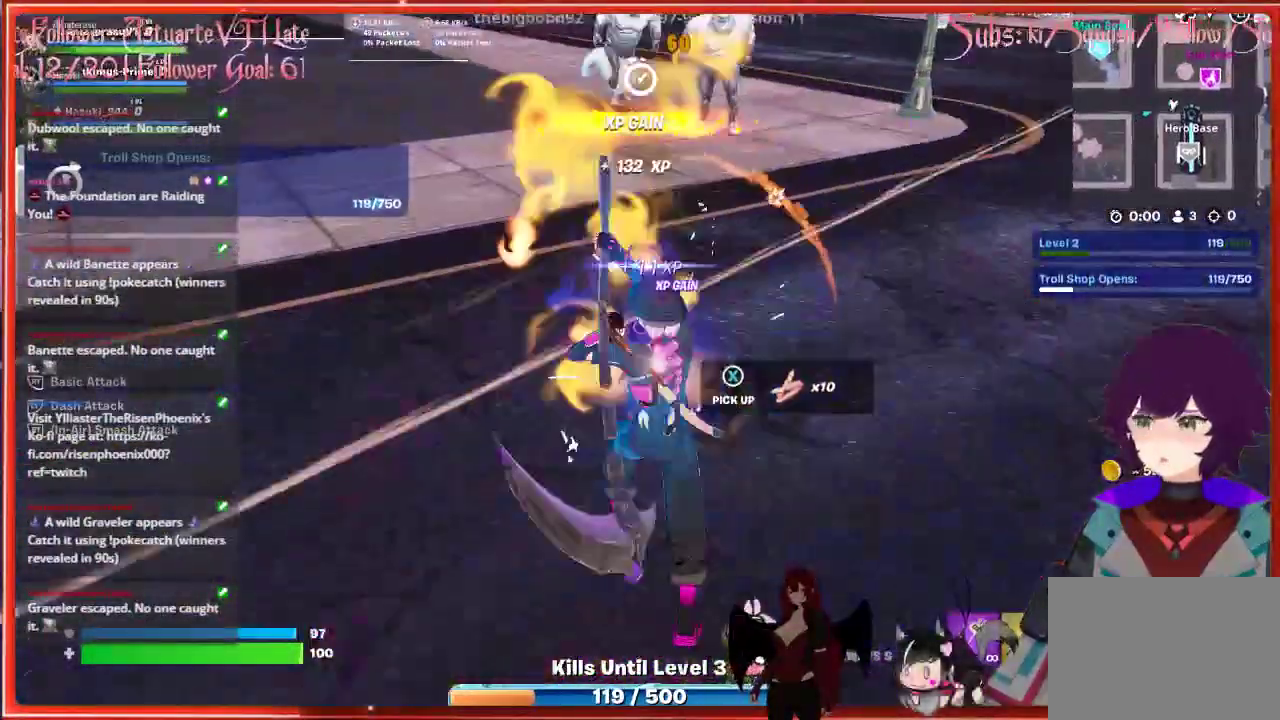
{"buttons": [], "left_stick": "up", "right_stick": "center", "events": [[167, "R2", "up"], [283, "left_stick", "up"], [317, "R2", "down"], [500, "R2", "up"]]}
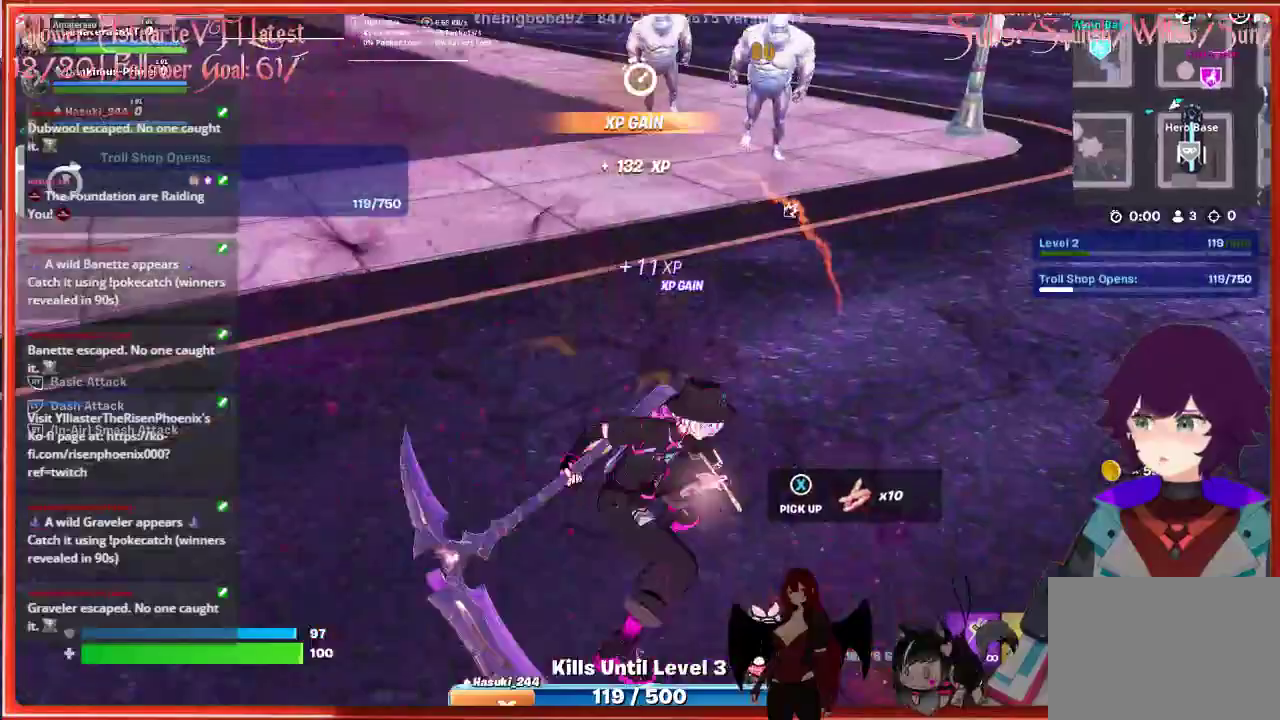
{"buttons": ["R2"], "left_stick": "up", "right_stick": "up", "events": [[117, "R2", "down"], [117, "left_stick", "up-right"], [317, "R2", "up"], [350, "right_stick", "up"], [417, "R2", "down"], [417, "left_stick", "up"]]}
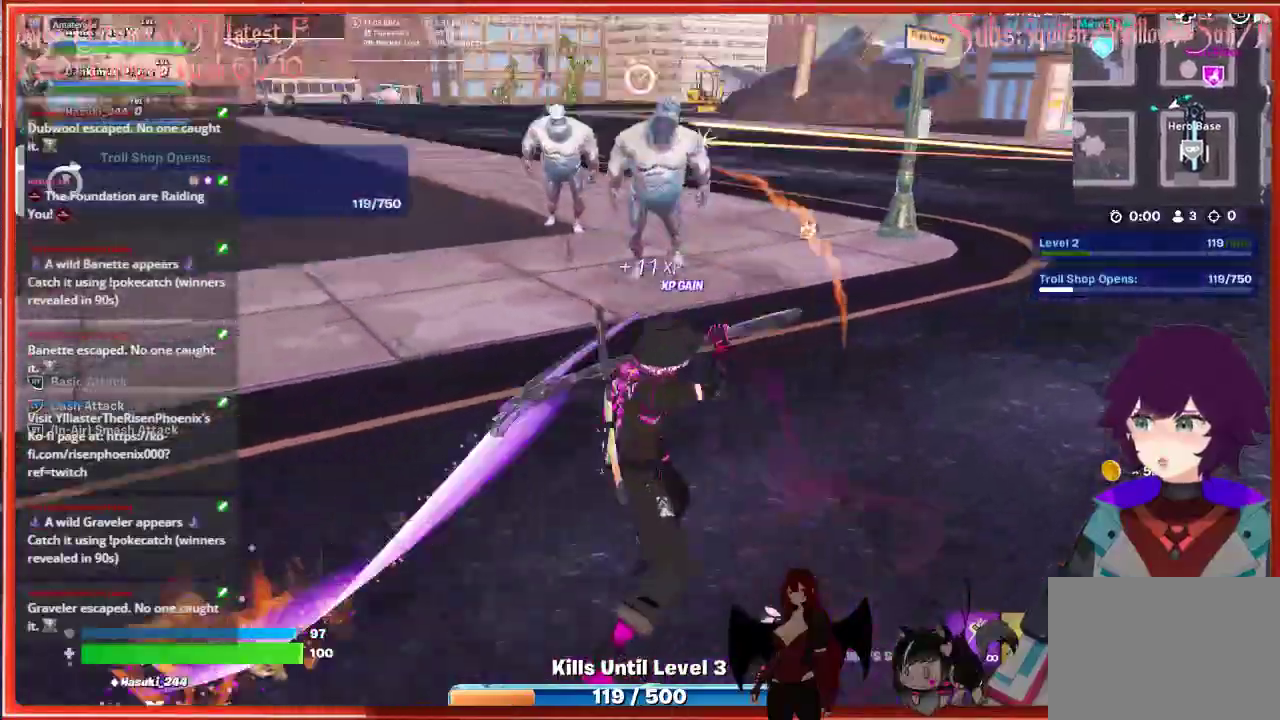
{"buttons": ["R2"], "left_stick": "up", "right_stick": "center", "events": [[67, "right_stick", "center"], [100, "R2", "up"], [217, "R2", "down"], [267, "right_stick", "down-left"], [367, "R2", "up"], [367, "right_stick", "center"], [483, "R2", "down"]]}
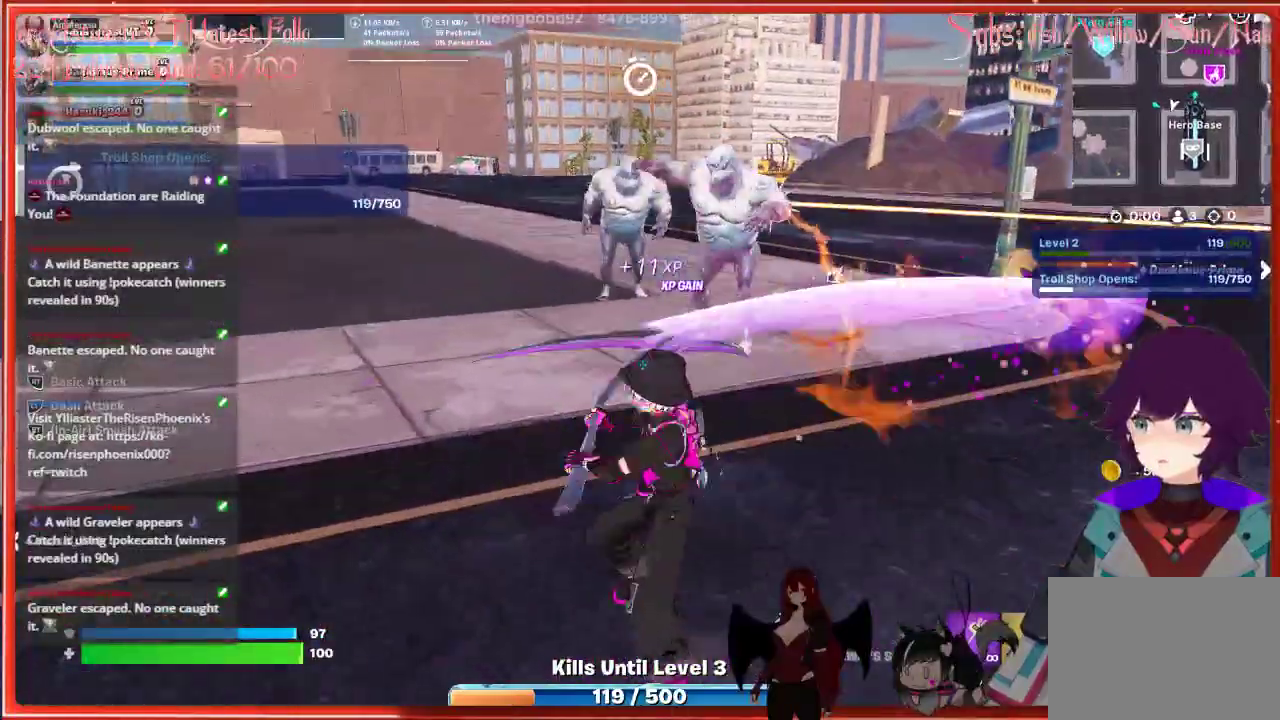
{"buttons": [], "left_stick": "up", "right_stick": "center", "events": [[150, "R2", "up"], [283, "R2", "down"], [433, "R2", "up"]]}
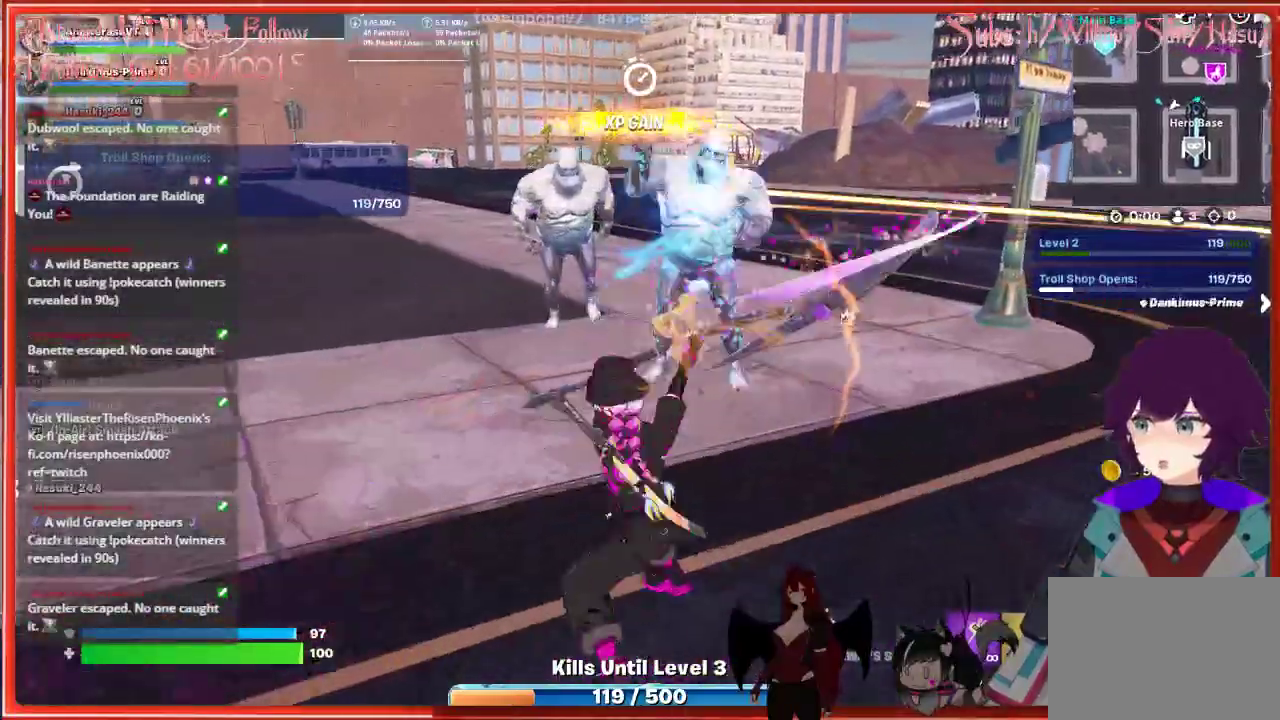
{"buttons": [], "left_stick": "up", "right_stick": "center", "events": [[33, "R2", "down"], [167, "R2", "up"], [300, "R2", "down"], [433, "R2", "up"]]}
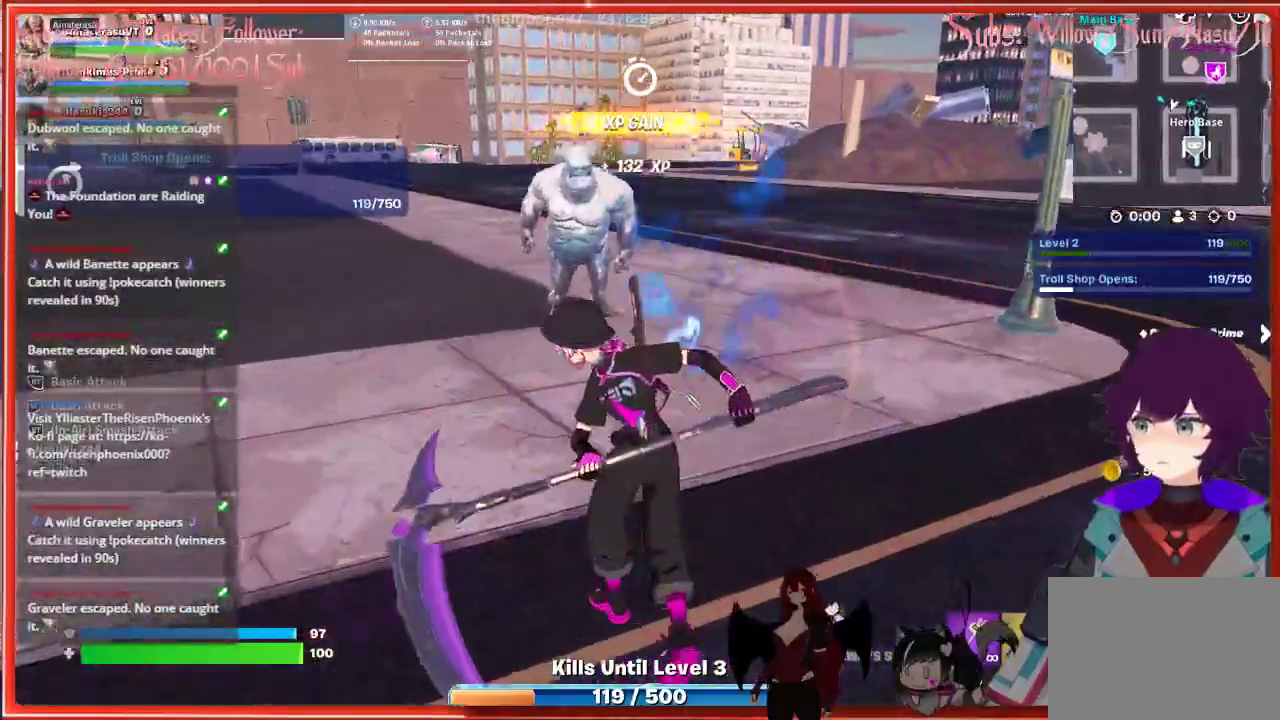
{"buttons": [], "left_stick": "up", "right_stick": "center", "events": [[83, "R2", "down"], [233, "R2", "up"], [317, "R2", "down"], [467, "R2", "up"]]}
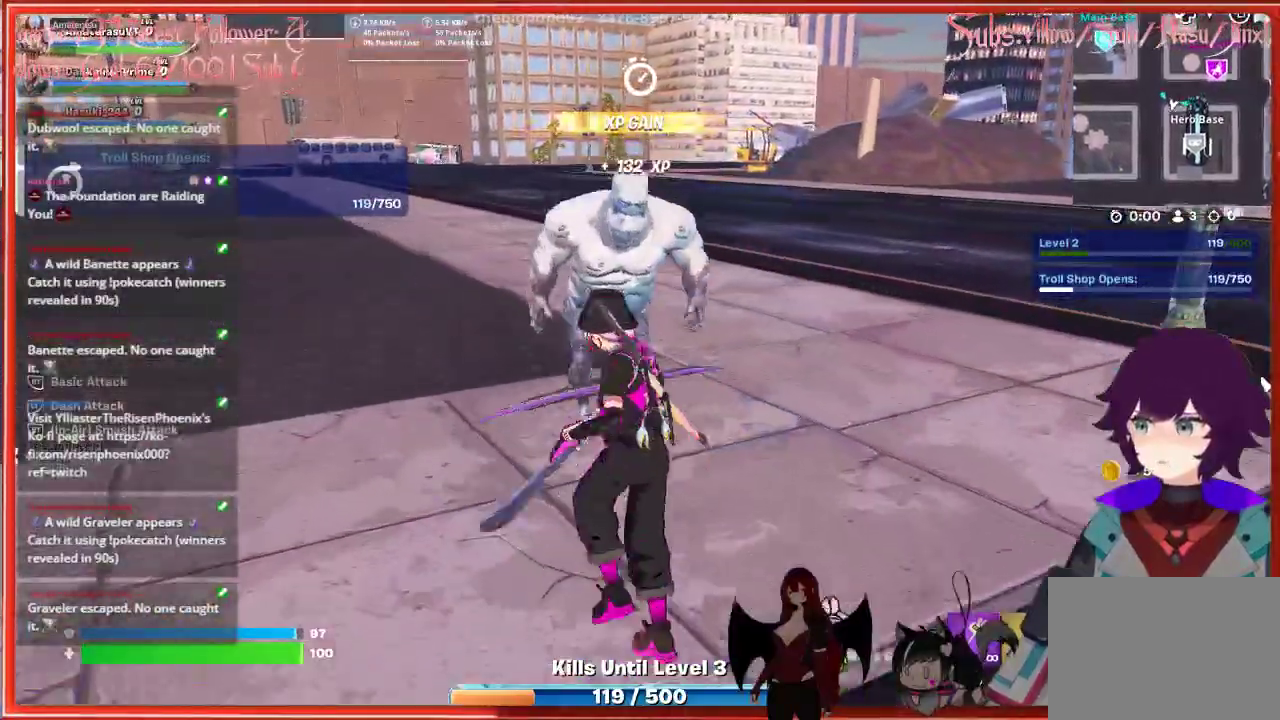
{"buttons": [], "left_stick": "up", "right_stick": "down-right", "events": [[33, "right_stick", "down-right"], [67, "R2", "down"], [200, "R2", "up"], [300, "R2", "down"], [433, "R2", "up"]]}
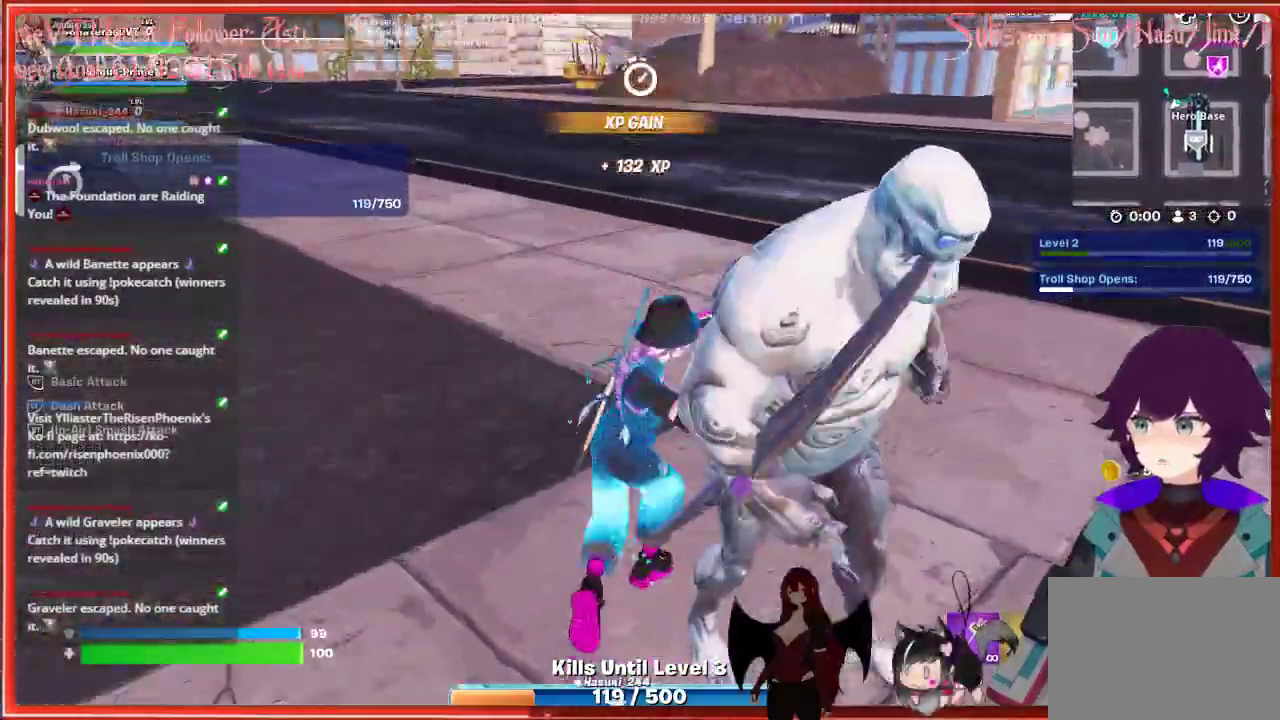
{"buttons": [], "left_stick": "right", "right_stick": "center", "events": [[50, "R2", "down"], [100, "right_stick", "right"], [133, "left_stick", "right"], [183, "R2", "up"], [317, "R2", "down"], [467, "R2", "up"], [467, "right_stick", "center"]]}
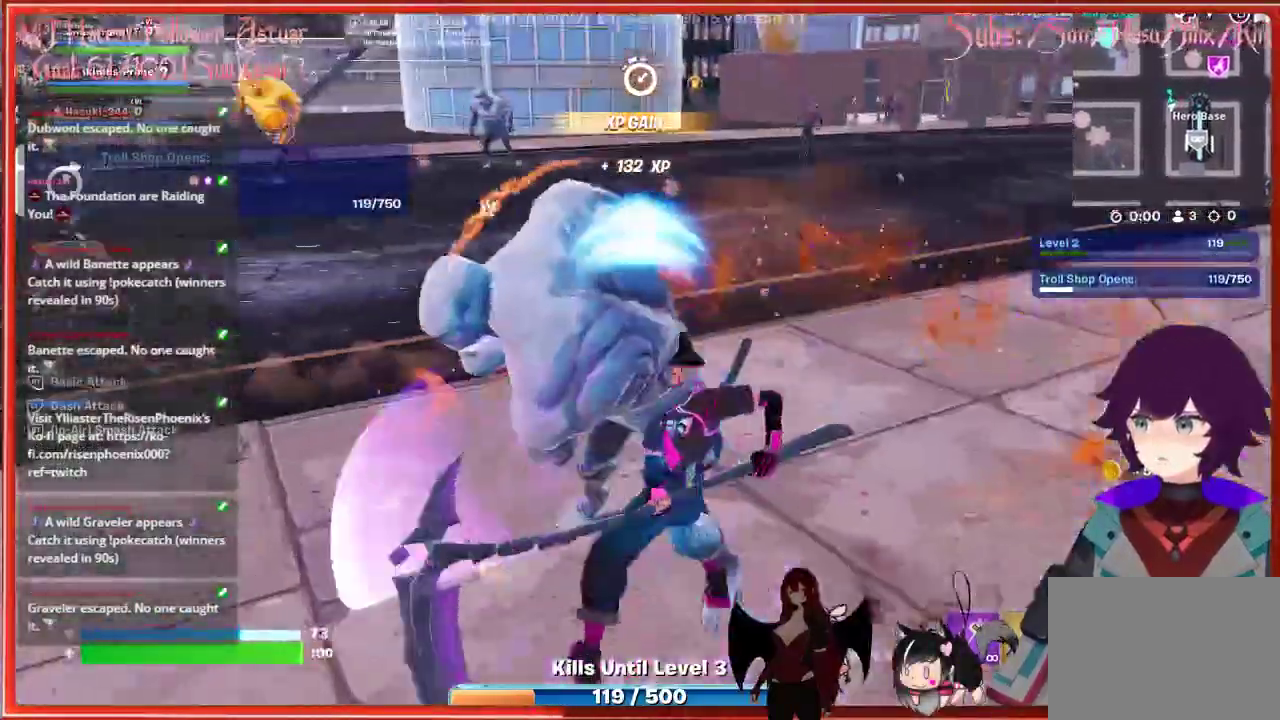
{"buttons": [], "left_stick": "up-left", "right_stick": "center", "events": [[67, "R2", "down"], [67, "left_stick", "up-right"], [217, "R2", "up"], [217, "left_stick", "up"], [333, "left_stick", "up-left"], [350, "R2", "down"], [500, "R2", "up"]]}
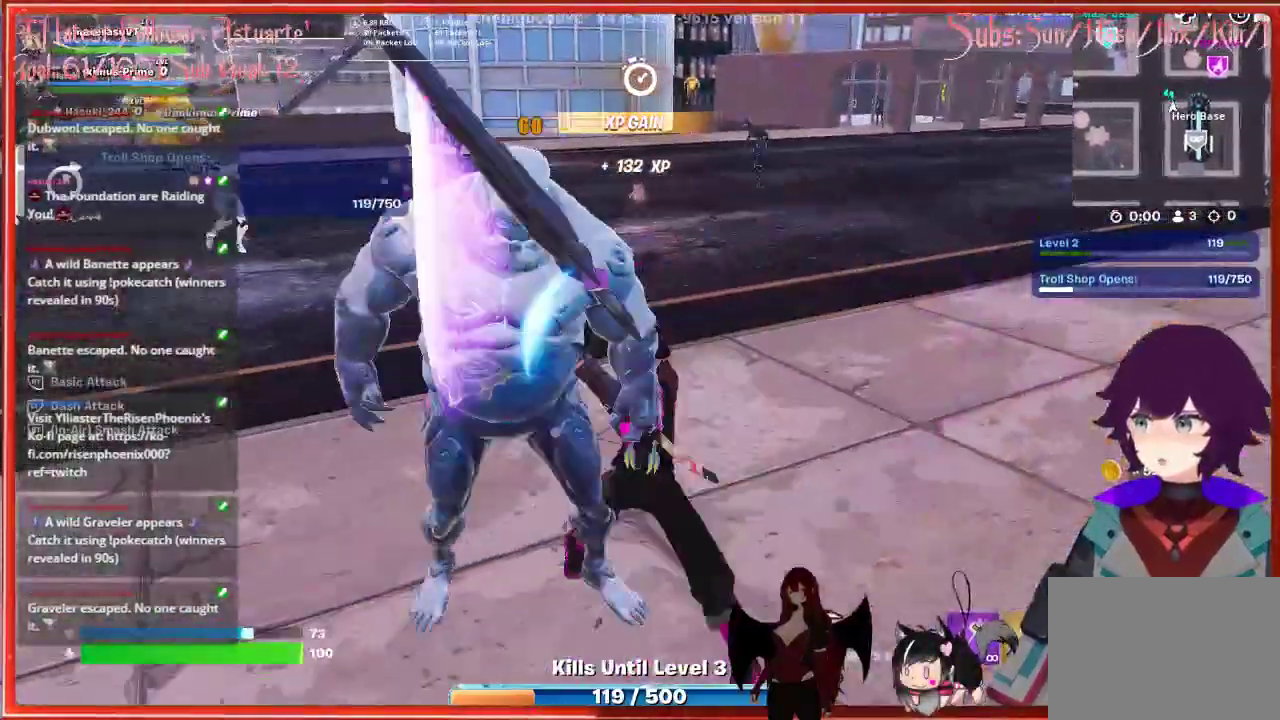
{"buttons": ["R2"], "left_stick": "up-left", "right_stick": "center", "events": [[100, "R2", "down"], [250, "R2", "up"], [367, "R2", "down"]]}
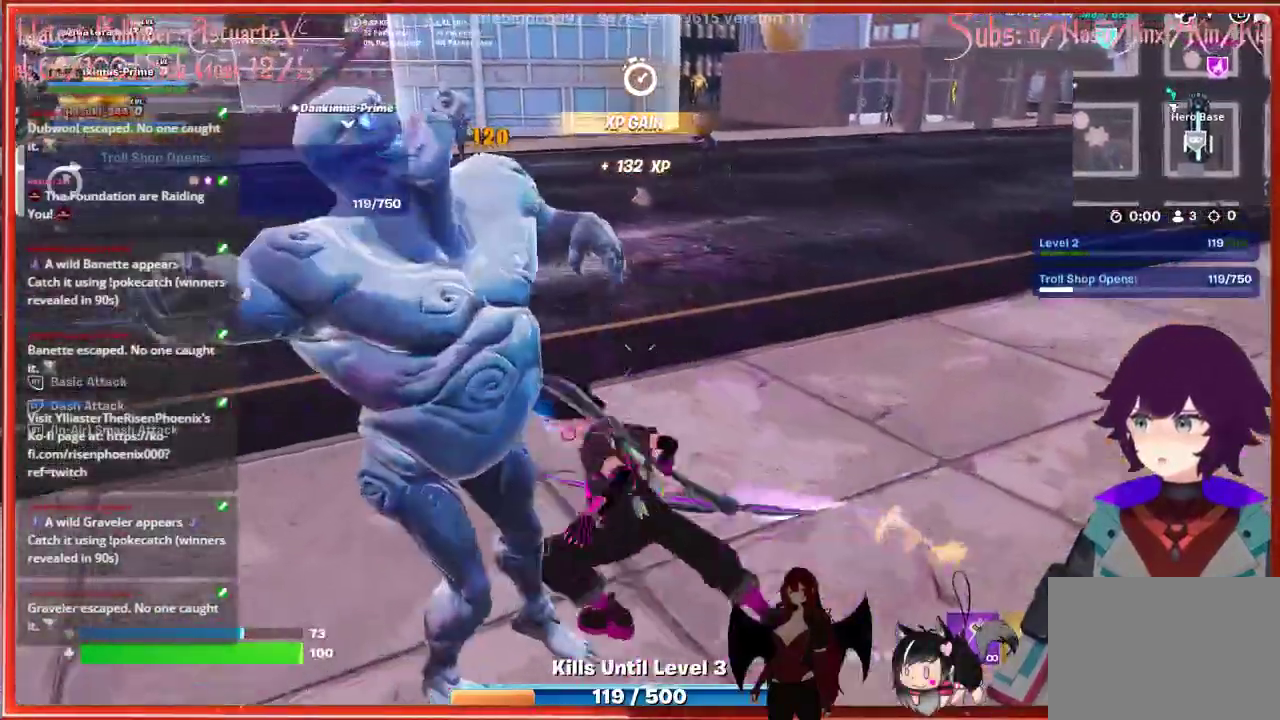
{"buttons": ["R2"], "left_stick": "up-left", "right_stick": "left", "events": [[17, "R2", "up"], [117, "R2", "down"], [283, "R2", "up"], [283, "right_stick", "down-left"], [417, "R2", "down"], [500, "right_stick", "left"]]}